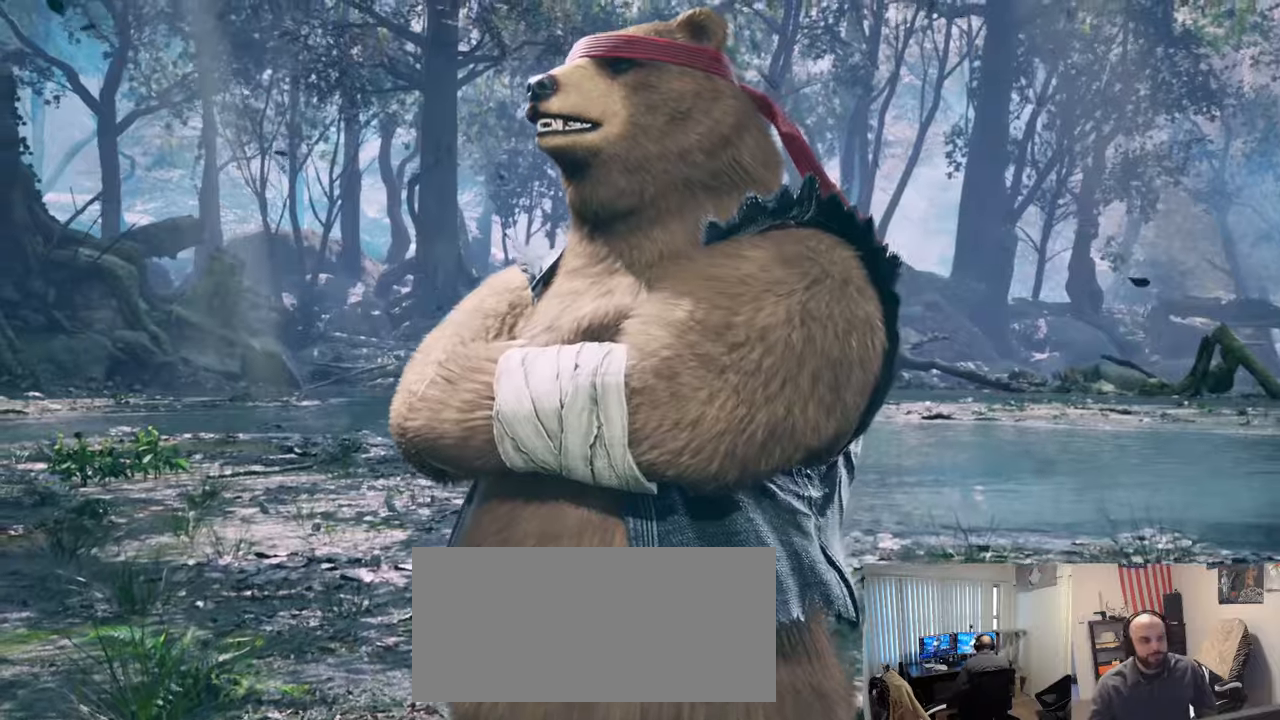
Gameplay with a controller (arcade stick); each line is a JSON object with the inputs held at the frame after it. "events" lists button and stick changes between this image and that frame as [ms after this image, input, new state], when the widget could be followed in between. Not read: L3 R3.
{"buttons": ["START"], "left_stick": "center", "events": [[33, "START", "down"], [200, "START", "up"], [250, "START", "down"], [384, "START", "up"], [450, "START", "down"]]}
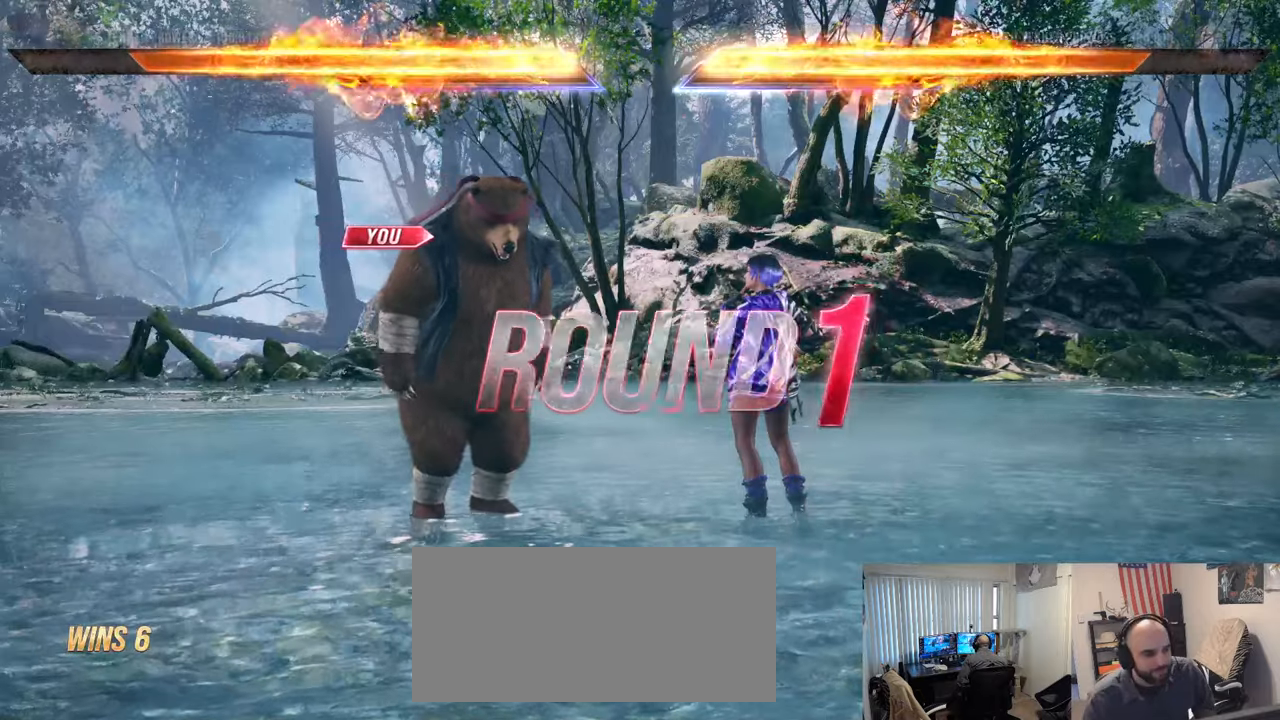
{"buttons": [], "left_stick": "center", "events": [[67, "START", "up"]]}
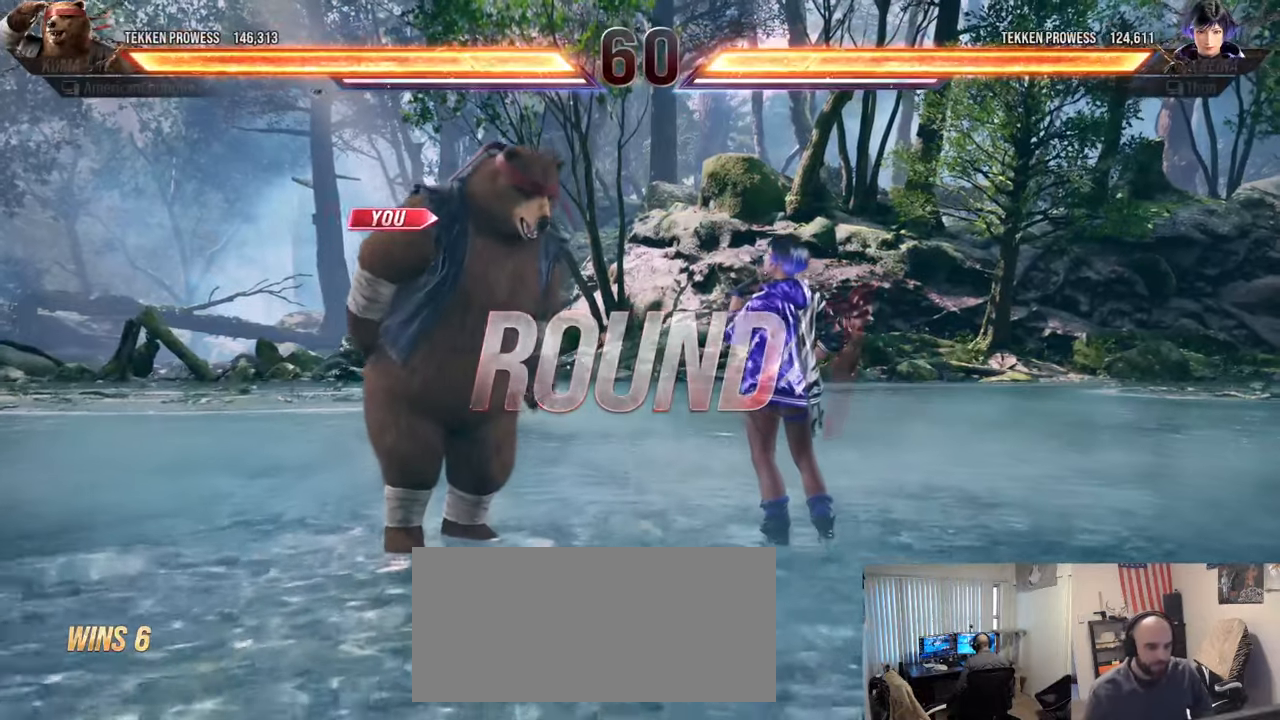
{"buttons": [], "left_stick": "center", "events": []}
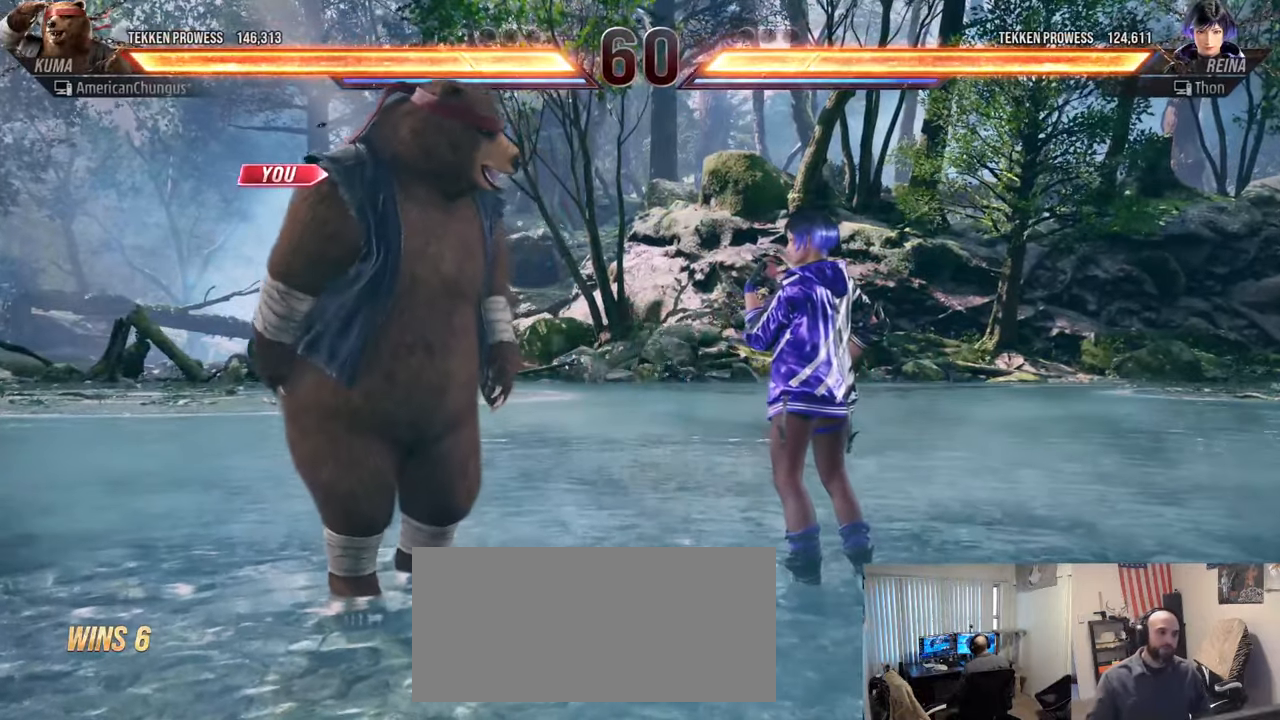
{"buttons": [], "left_stick": "center", "events": []}
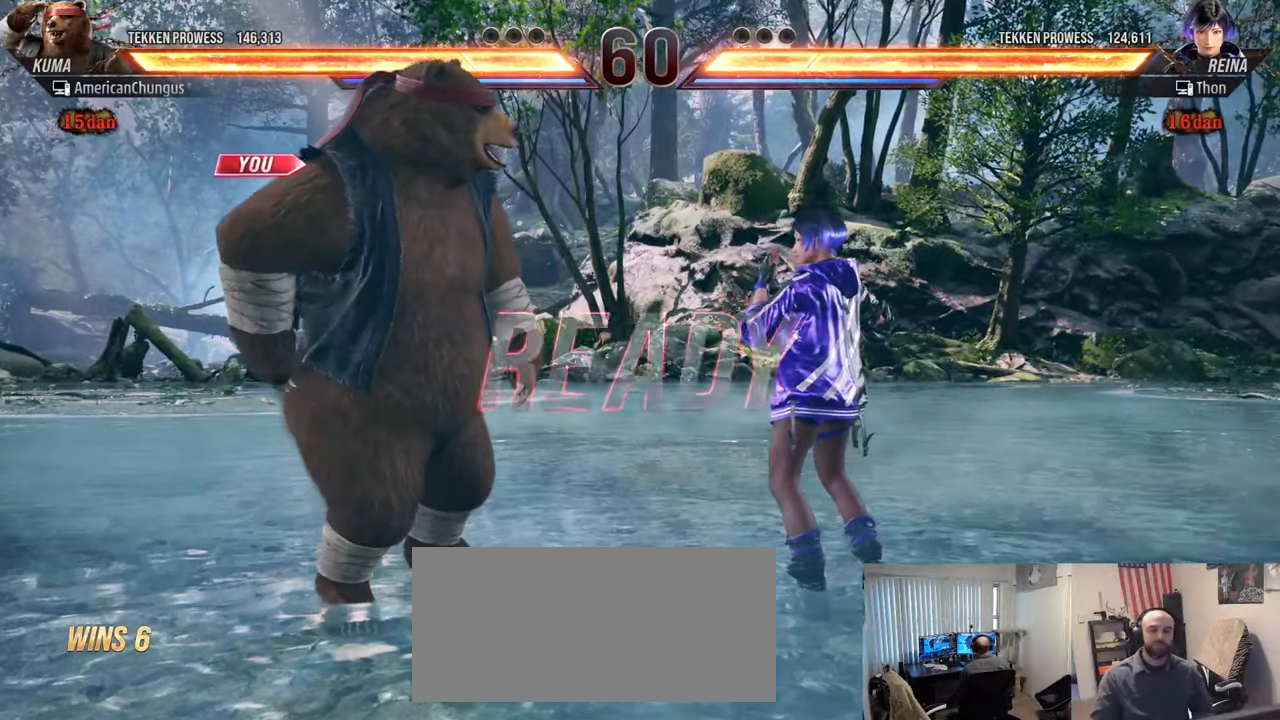
{"buttons": [], "left_stick": "center", "events": []}
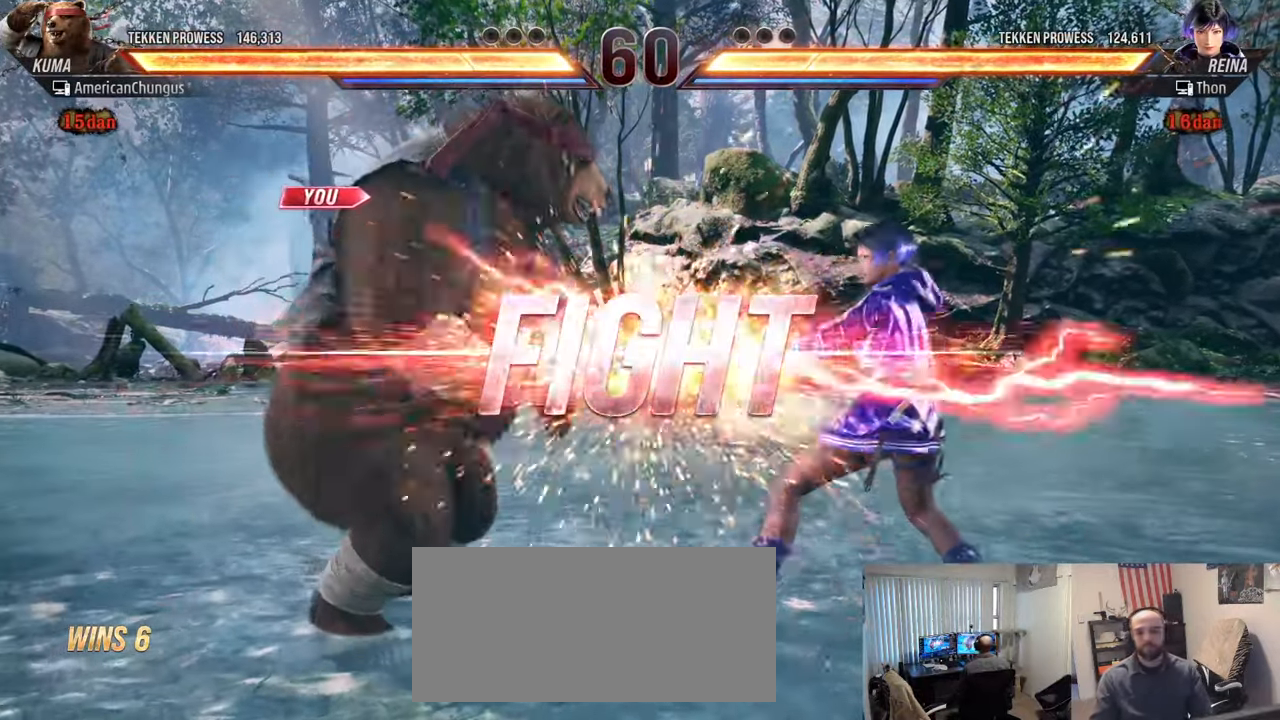
{"buttons": [], "left_stick": "up-right", "events": [[334, "left_stick", "up-right"], [384, "CROSS", "down"], [434, "CROSS", "up"]]}
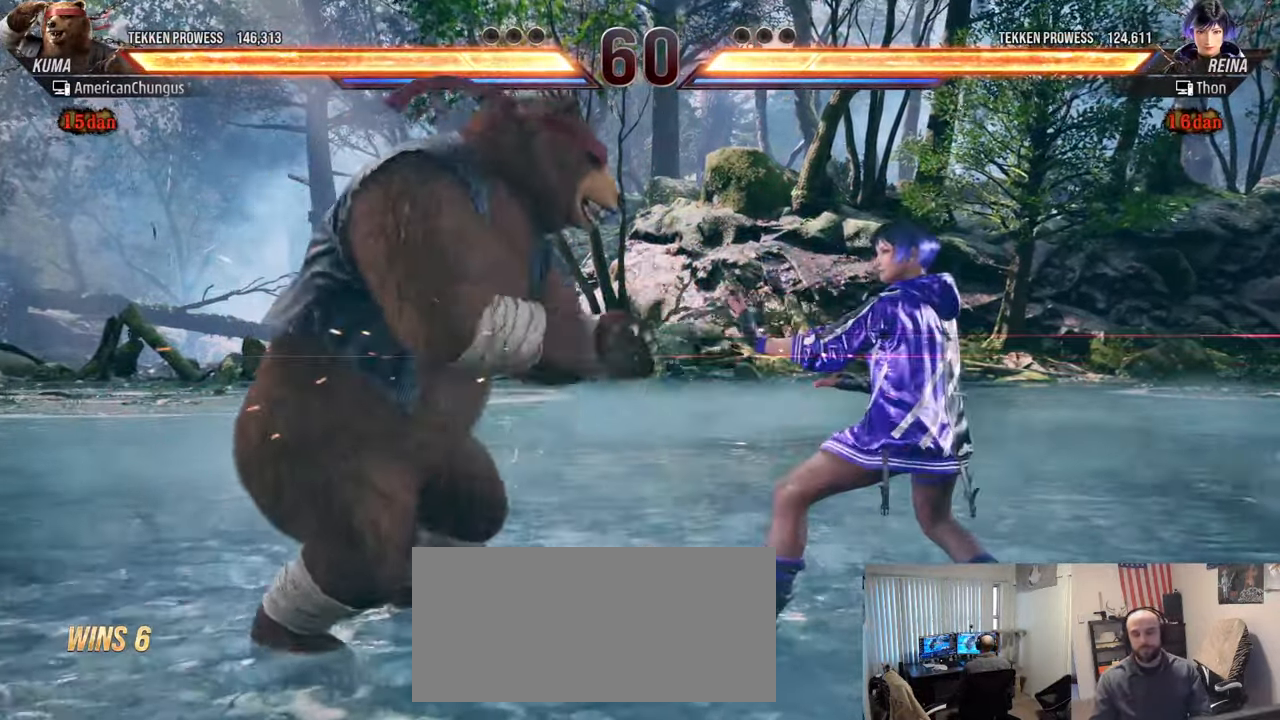
{"buttons": [], "left_stick": "left", "events": [[16, "CROSS", "down"], [100, "CROSS", "up"], [200, "left_stick", "center"], [467, "left_stick", "left"]]}
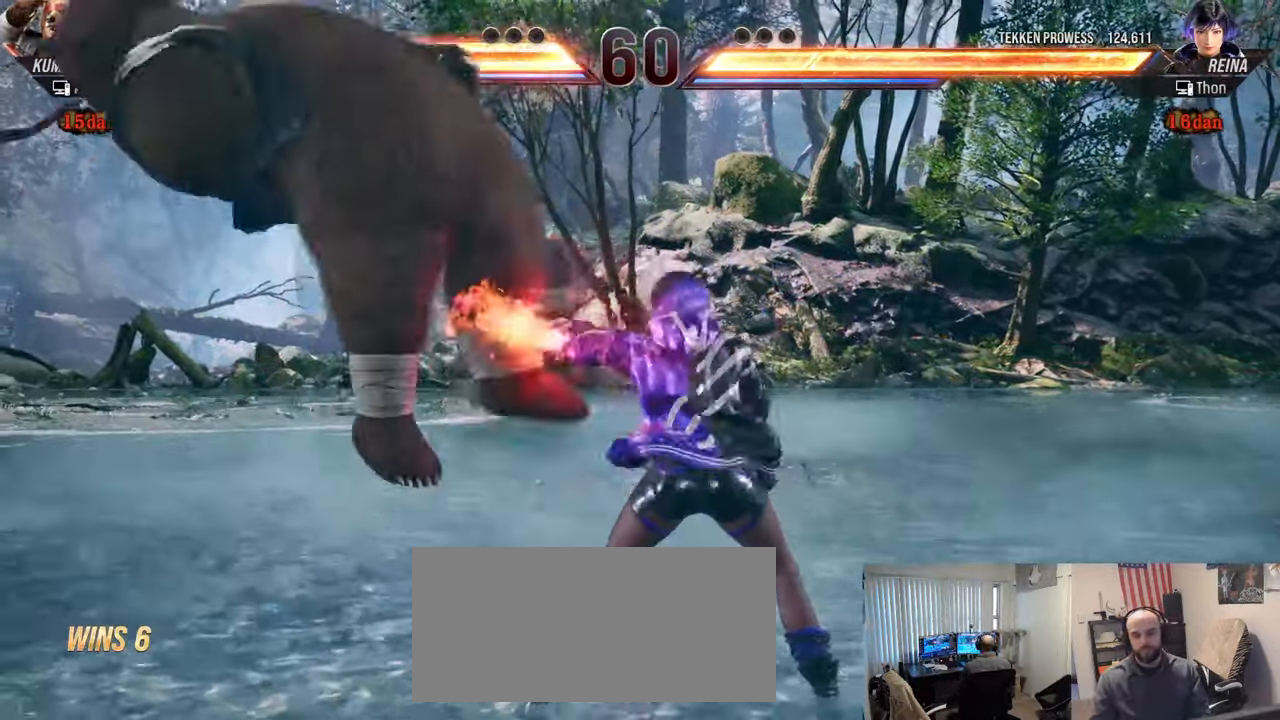
{"buttons": [], "left_stick": "left", "events": []}
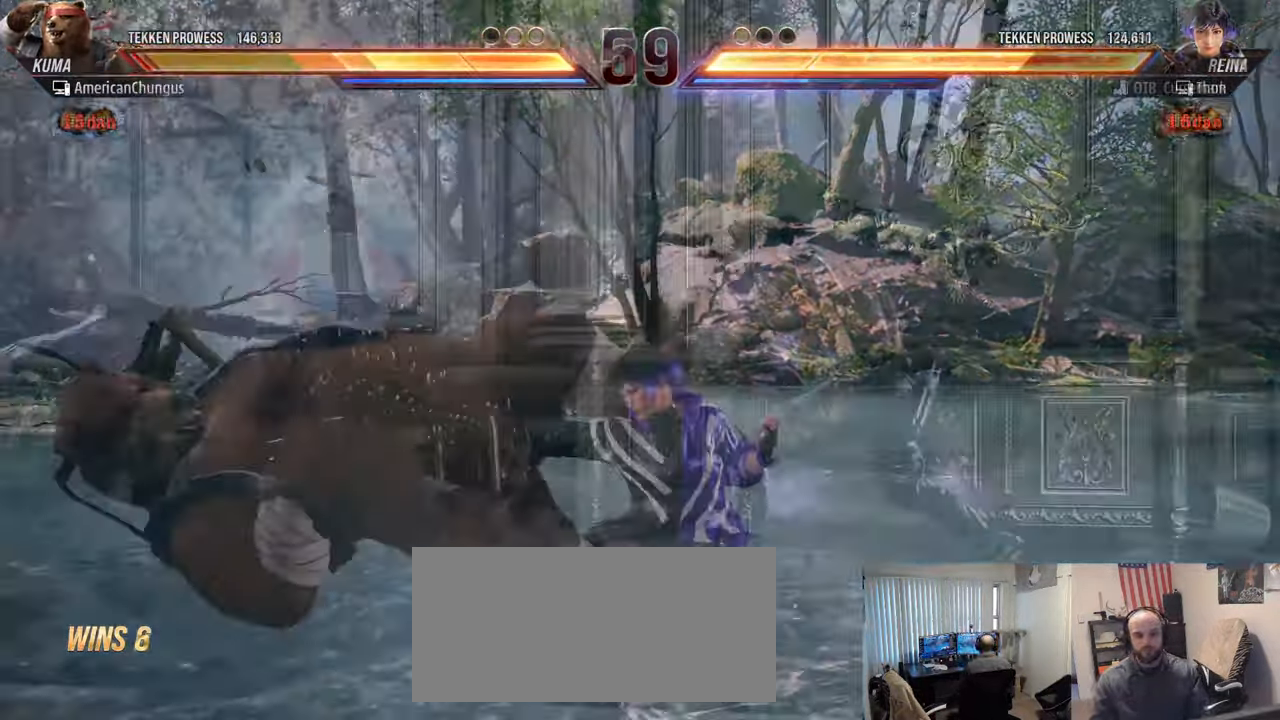
{"buttons": [], "left_stick": "down-left", "events": [[217, "left_stick", "down-left"]]}
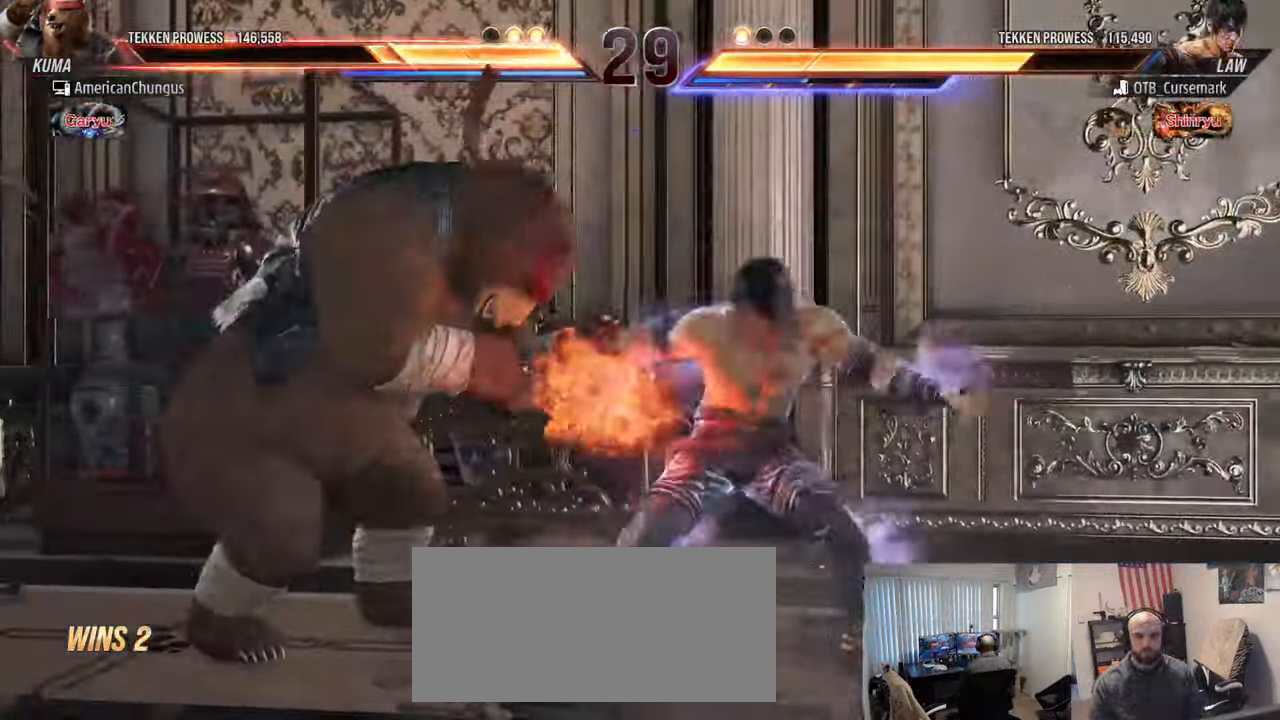
{"buttons": [], "left_stick": "left", "events": [[134, "left_stick", "center"], [234, "left_stick", "left"]]}
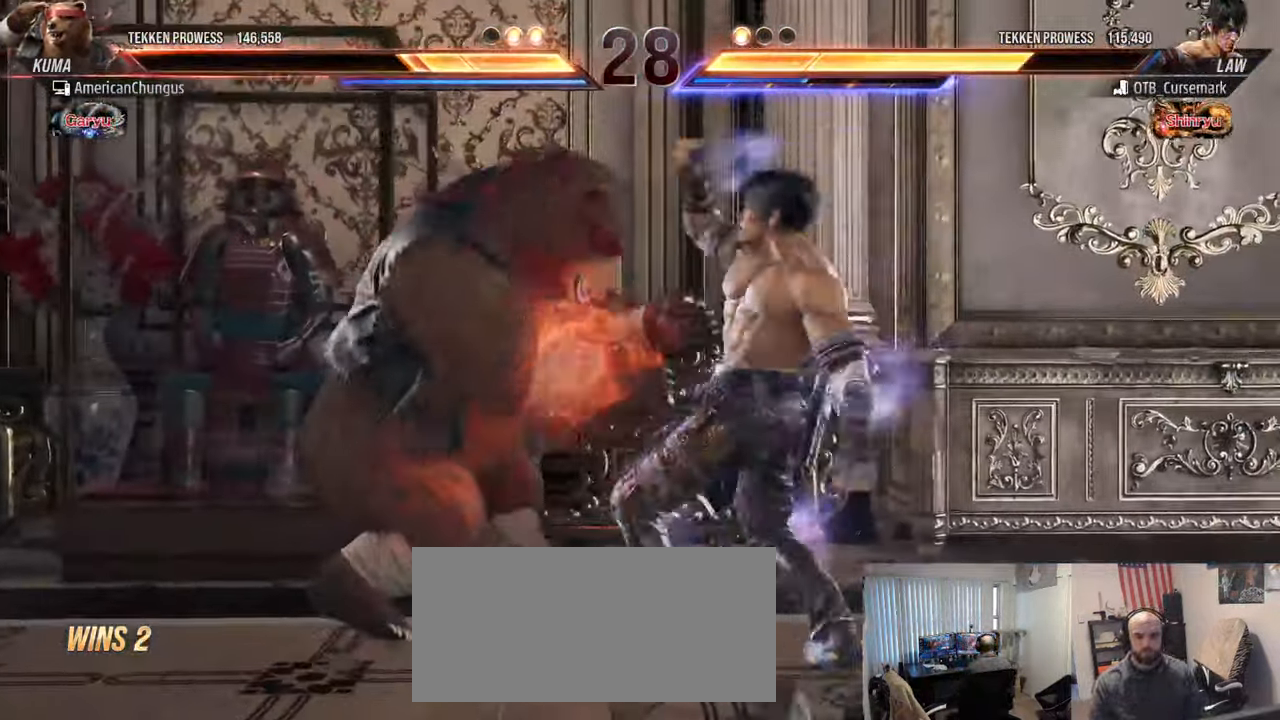
{"buttons": [], "left_stick": "left", "events": []}
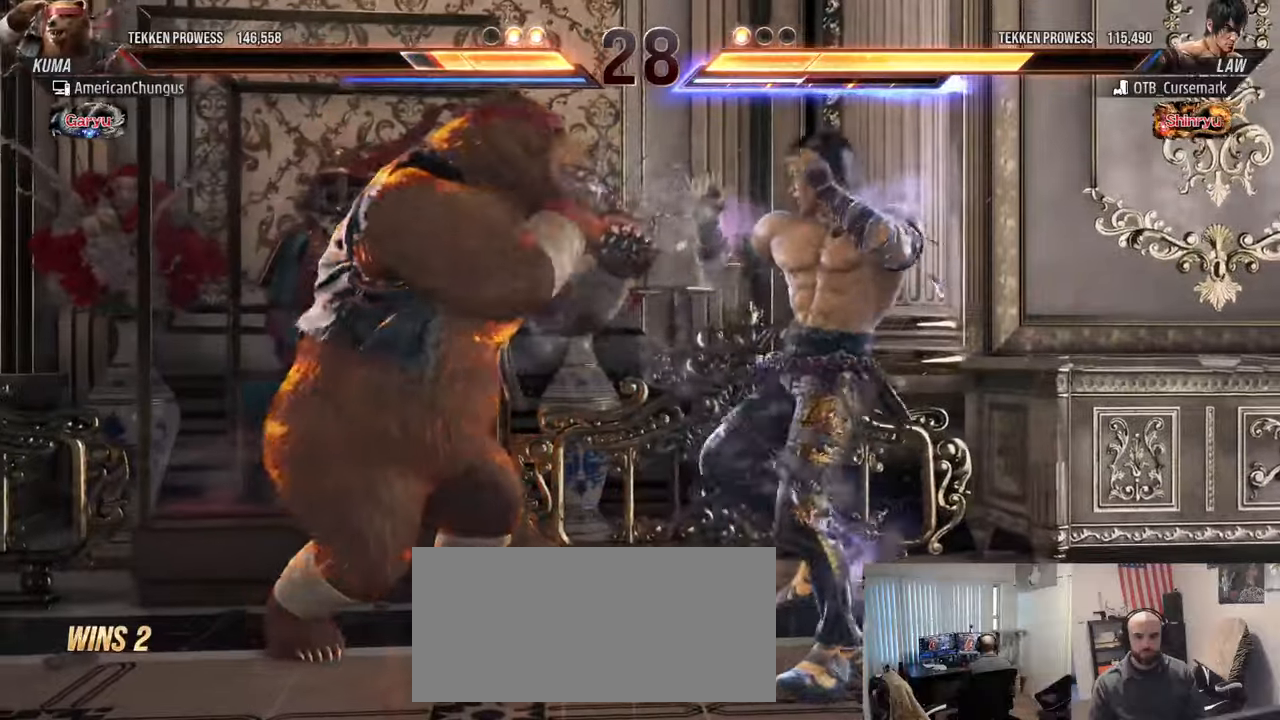
{"buttons": [], "left_stick": "left", "events": []}
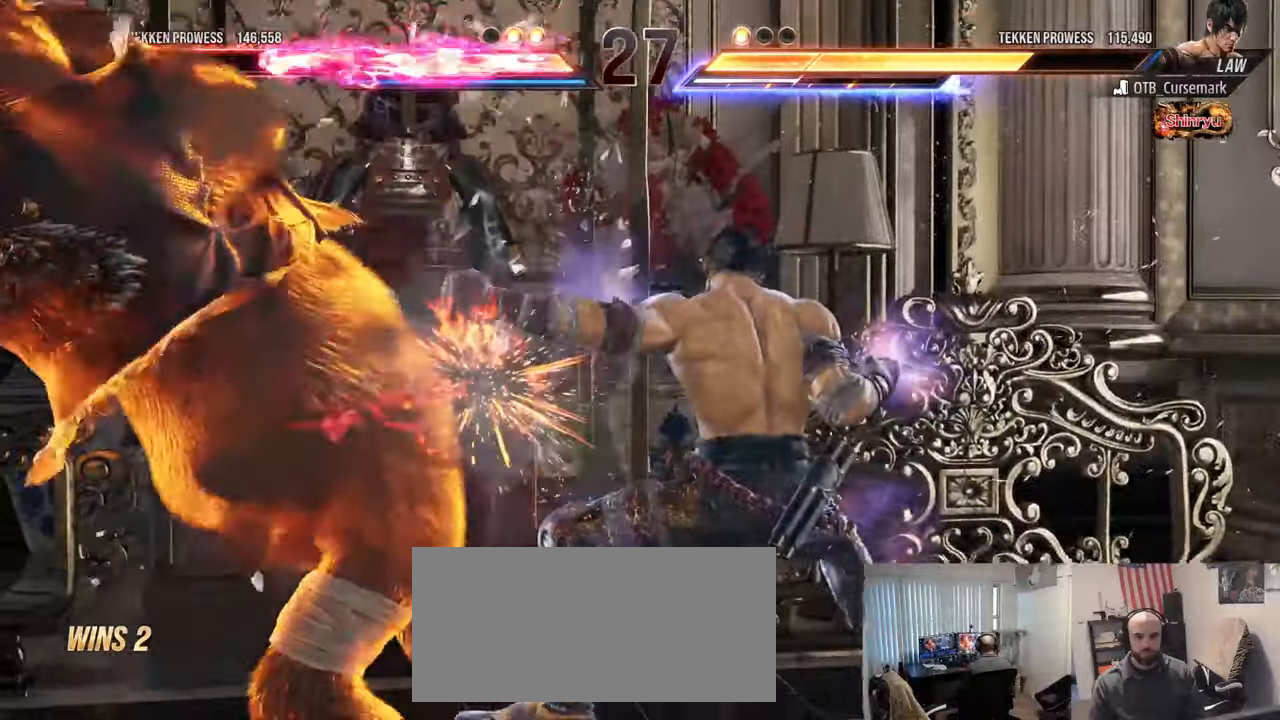
{"buttons": [], "left_stick": "left", "events": [[50, "left_stick", "center"], [401, "left_stick", "left"]]}
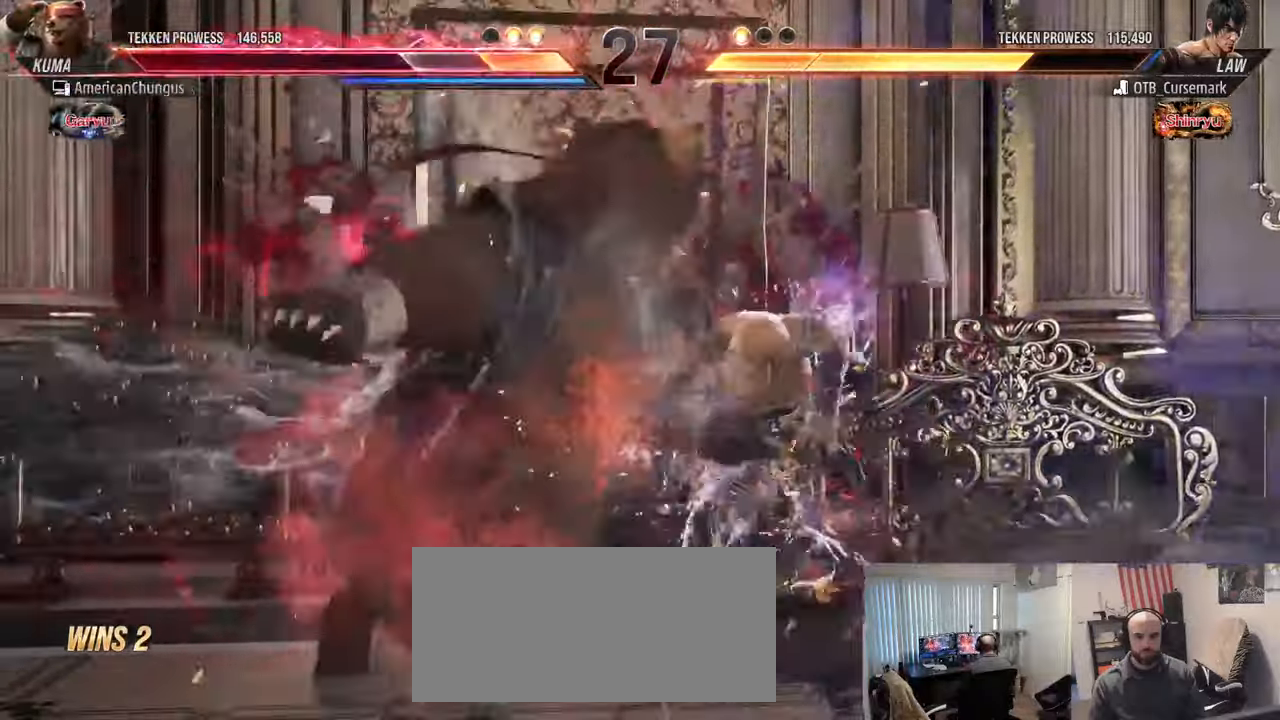
{"buttons": [], "left_stick": "left", "events": [[50, "left_stick", "center"], [100, "left_stick", "left"]]}
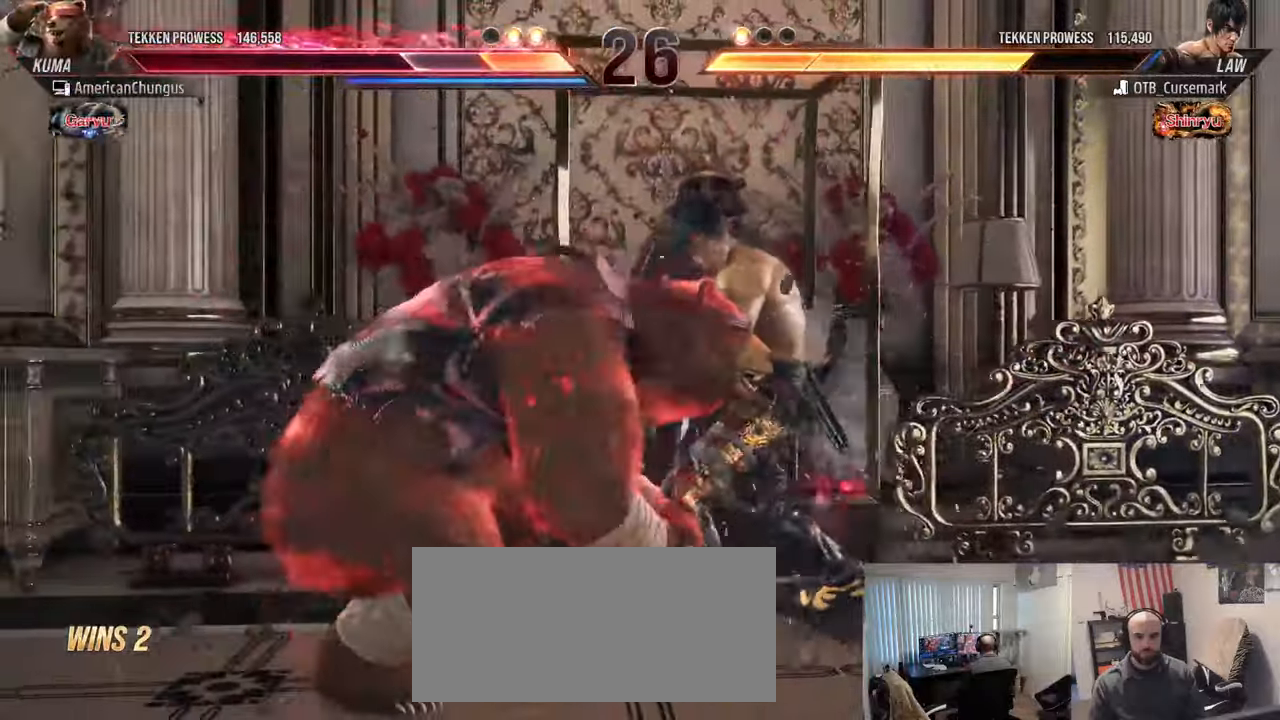
{"buttons": [], "left_stick": "left", "events": []}
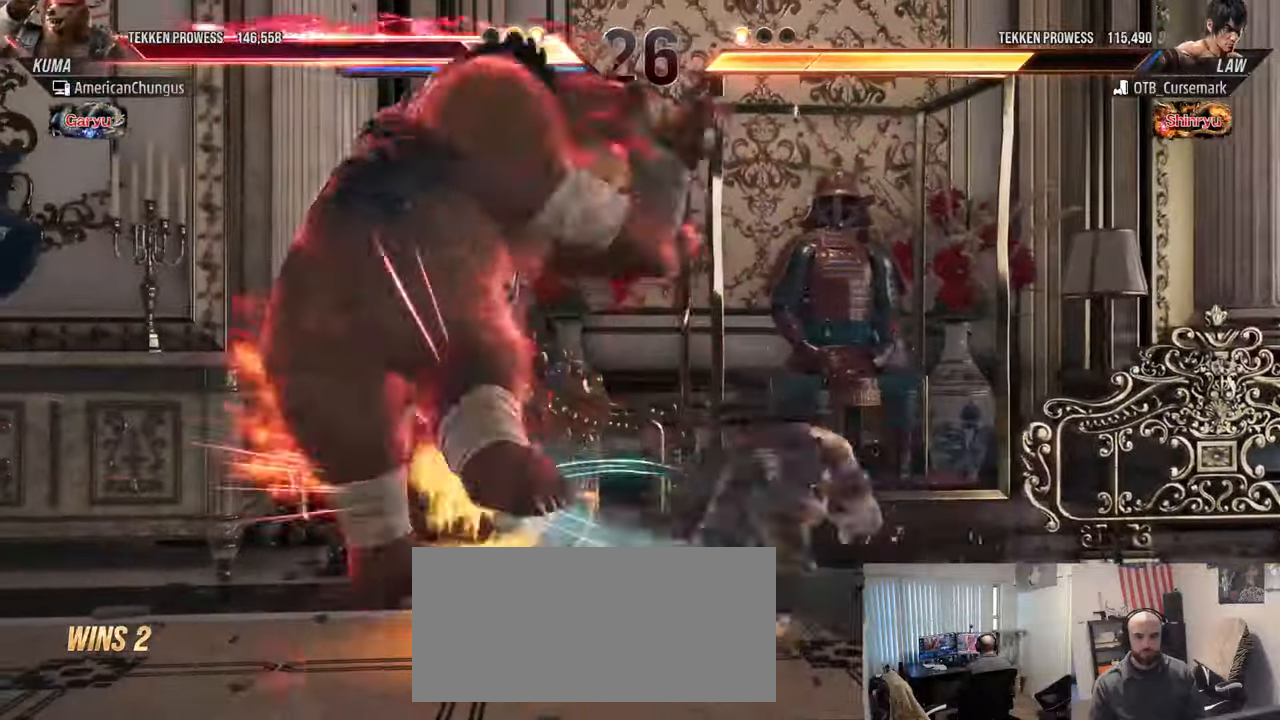
{"buttons": [], "left_stick": "center", "events": [[300, "left_stick", "center"]]}